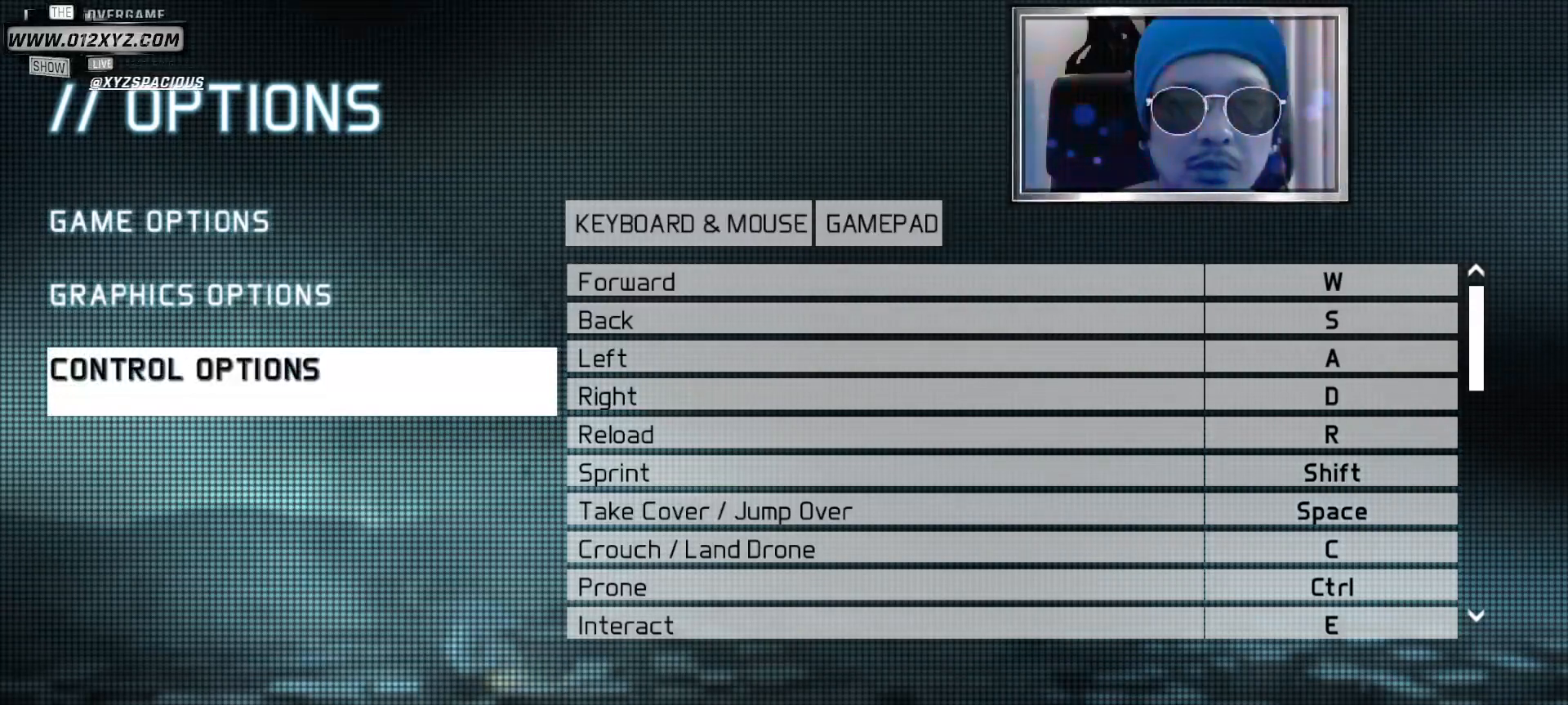
Gameplay with keyboard and mouse; each line is a JSON object with the keys and mouse buttons held at the frame after it. "events" lists presses ("down") and releases ("up") of "1", "2", "3", "4", "5", "a", "alt", "b", "c", "ctrl", "d", "e", "f", "g", "q", "s", "shift", "space", "t", "tab", "v", "w", "x", "z", "mouse_left", "mouse_wheel", "mouse_right", "mouse_mb4" and "mouse_mb5" between this image and that frame as [ms after this image, input, new state], when the widget could be followed in between. "mouse_left", "mouse_wheel", "mouse_right", "mouse_mb4", "mouse_mb5" = the "left", "wheel", "right", "mb4", "mb5" buttons of the "mouse" list. No other keys are recorded. "wheel" means that the mouse wheel is clicked or scrolled. Not read: mouse_move r.
{"keys": [], "mouse": [], "events": []}
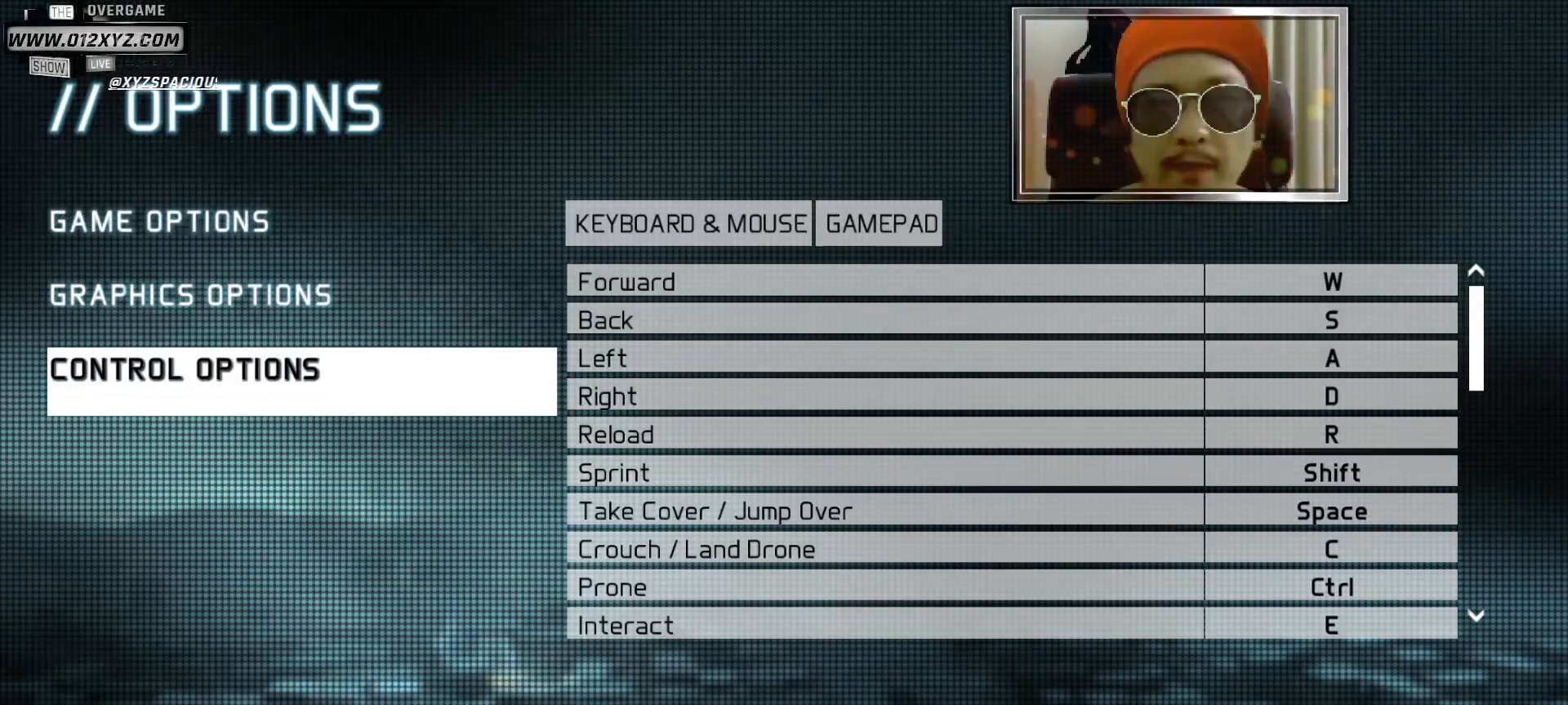
{"keys": [], "mouse": [], "events": [[133, "mouse_left", "down"], [233, "mouse_left", "up"]]}
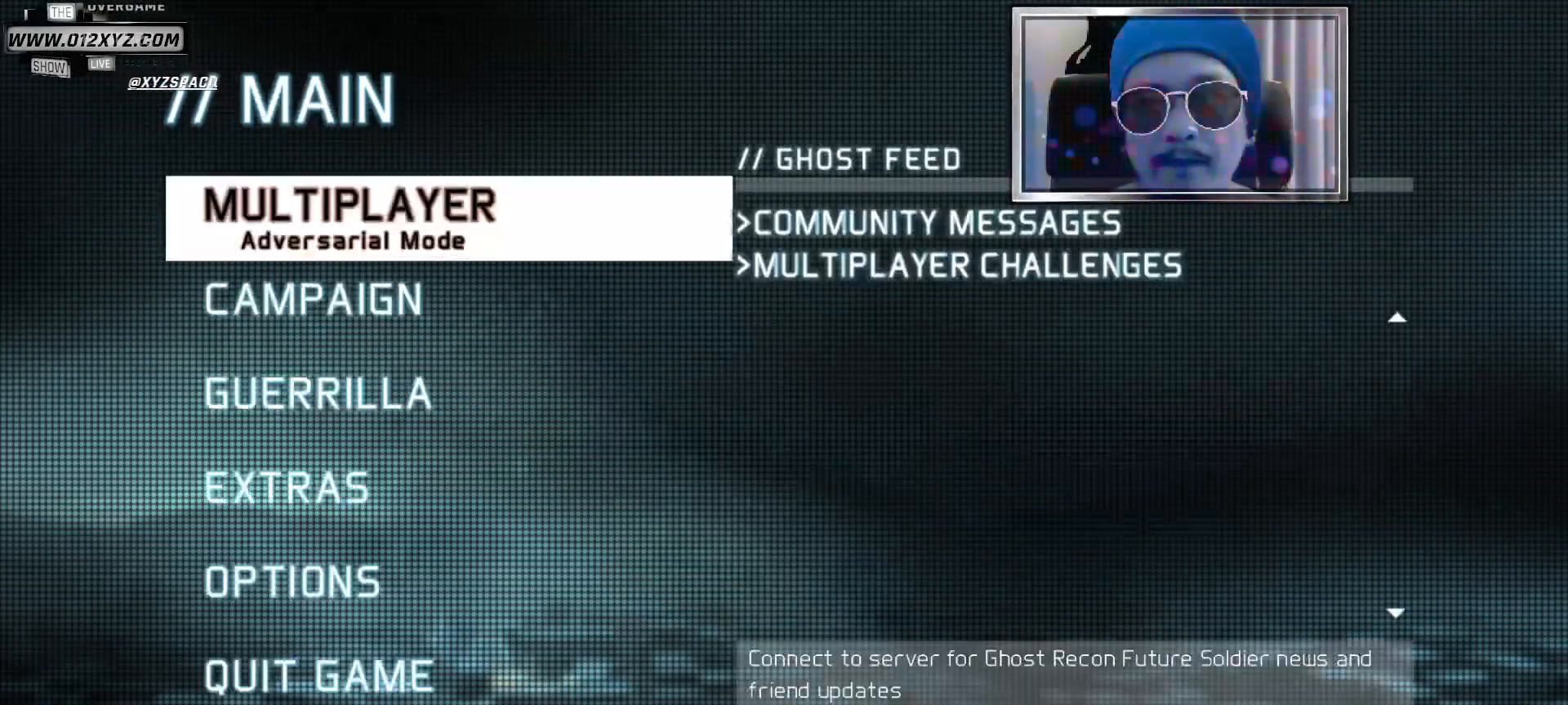
{"keys": [], "mouse": [], "events": []}
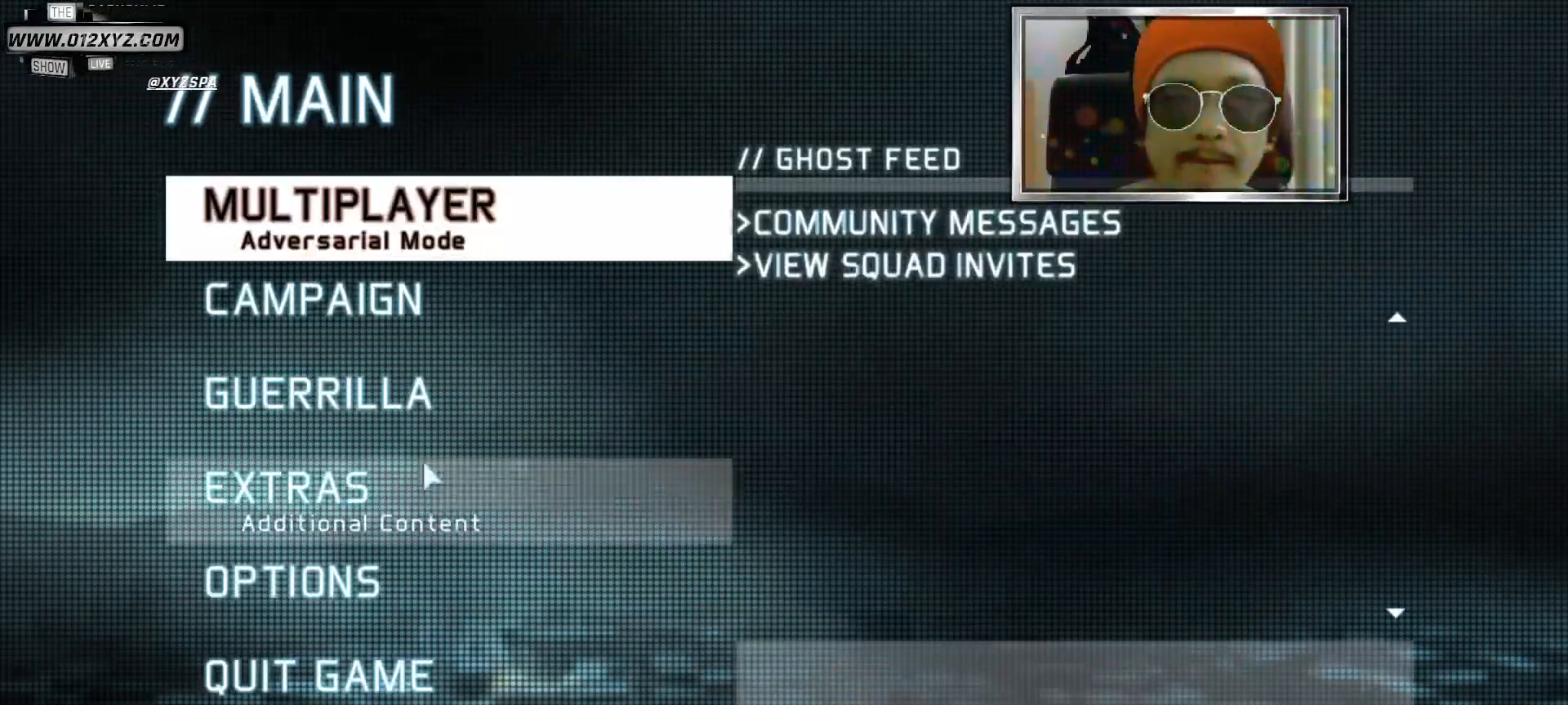
{"keys": [], "mouse": [], "events": []}
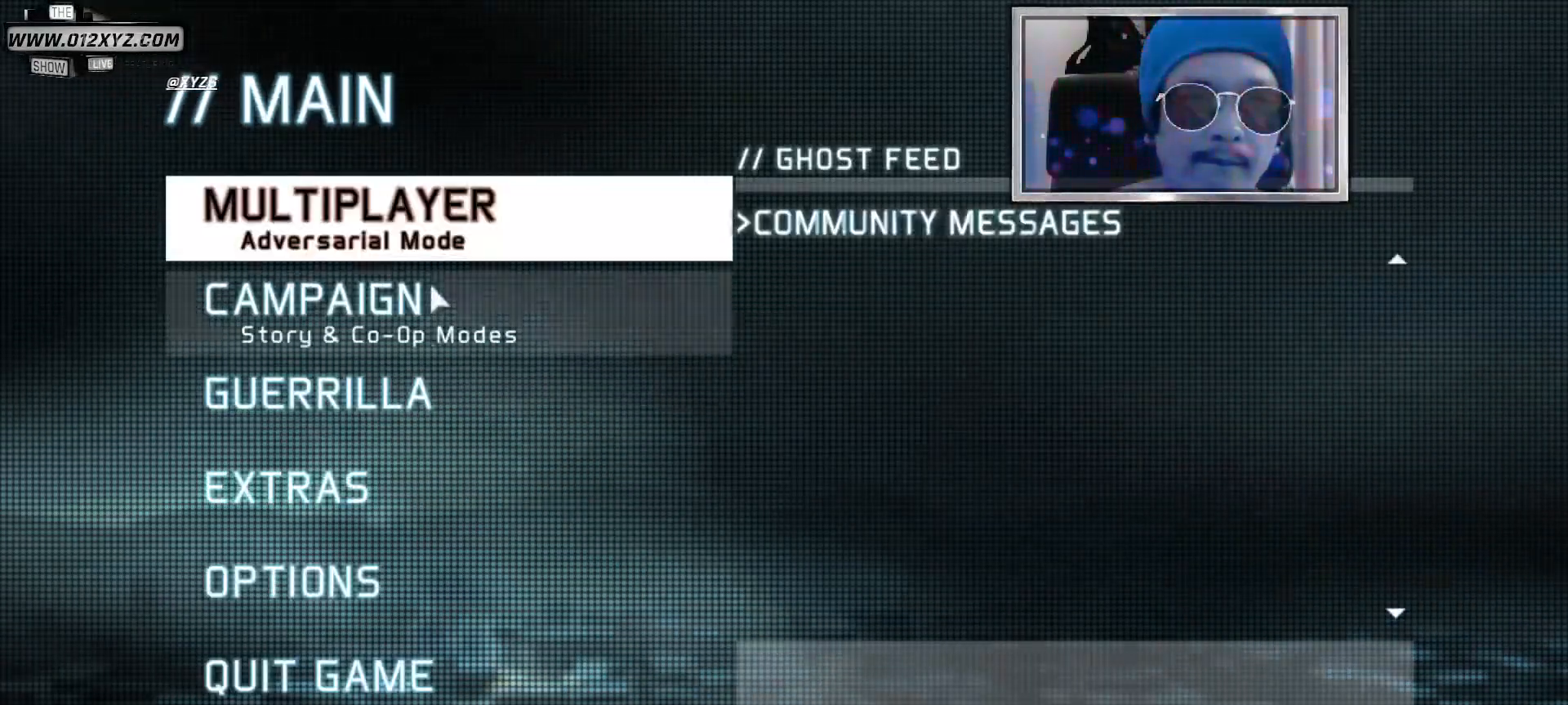
{"keys": [], "mouse": [], "events": []}
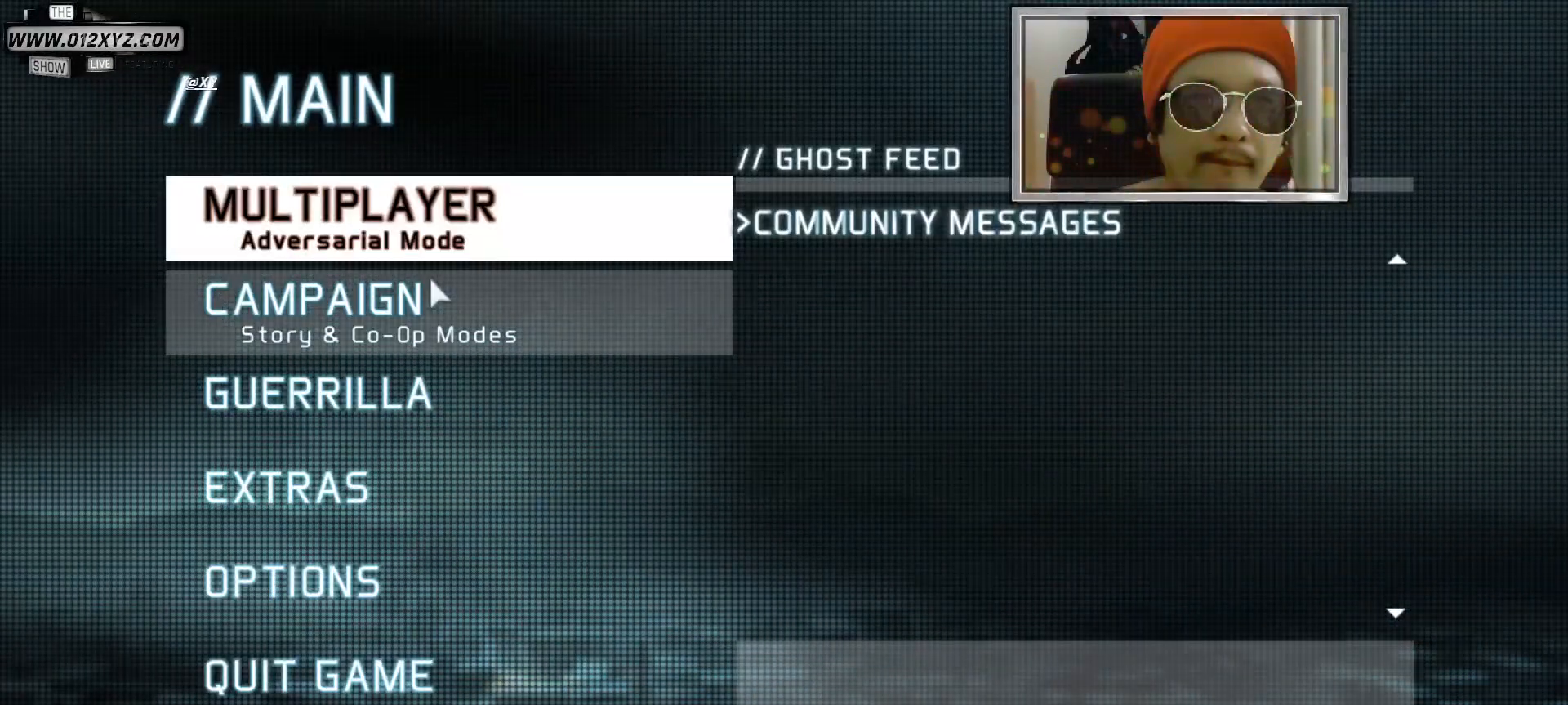
{"keys": [], "mouse": [], "events": []}
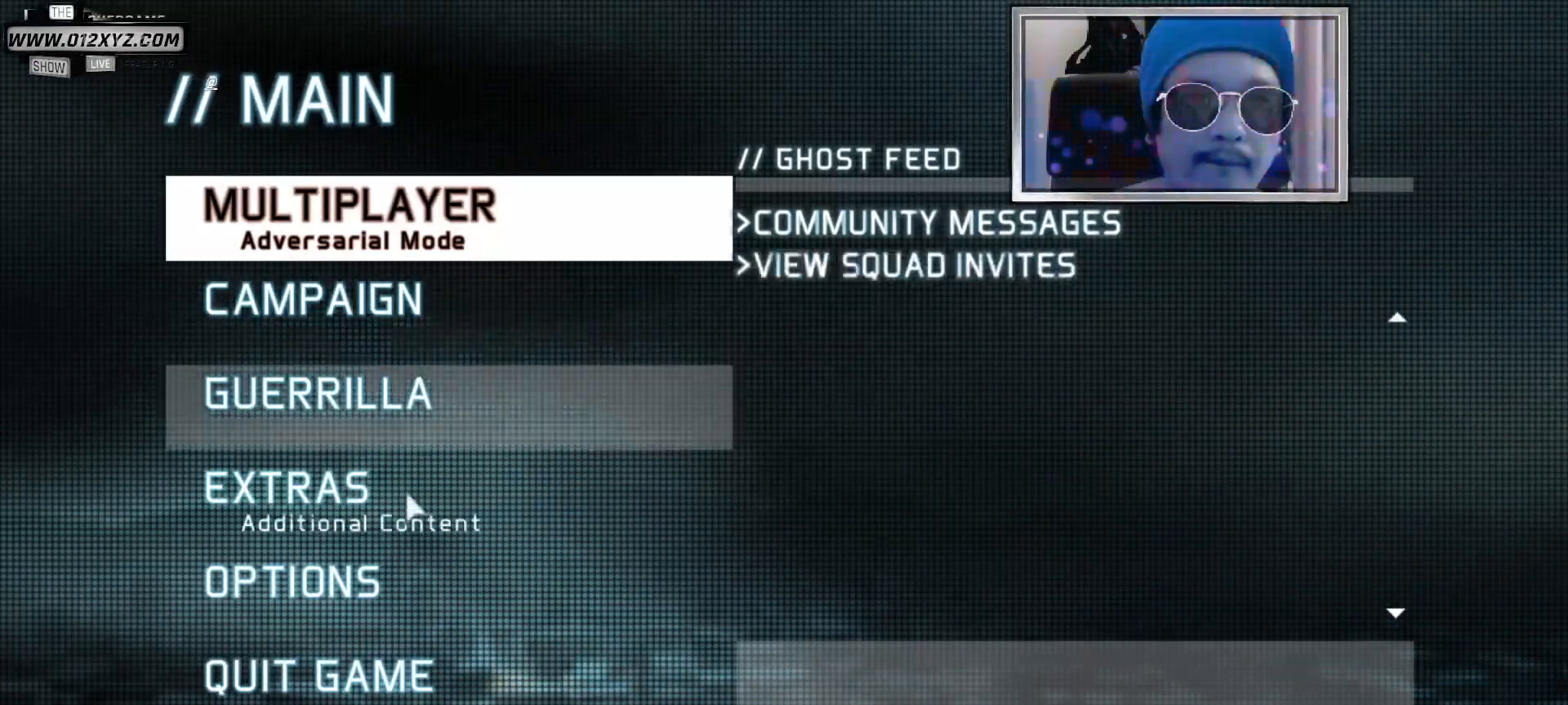
{"keys": [], "mouse": [], "events": [[400, "mouse_left", "down"], [500, "mouse_left", "up"]]}
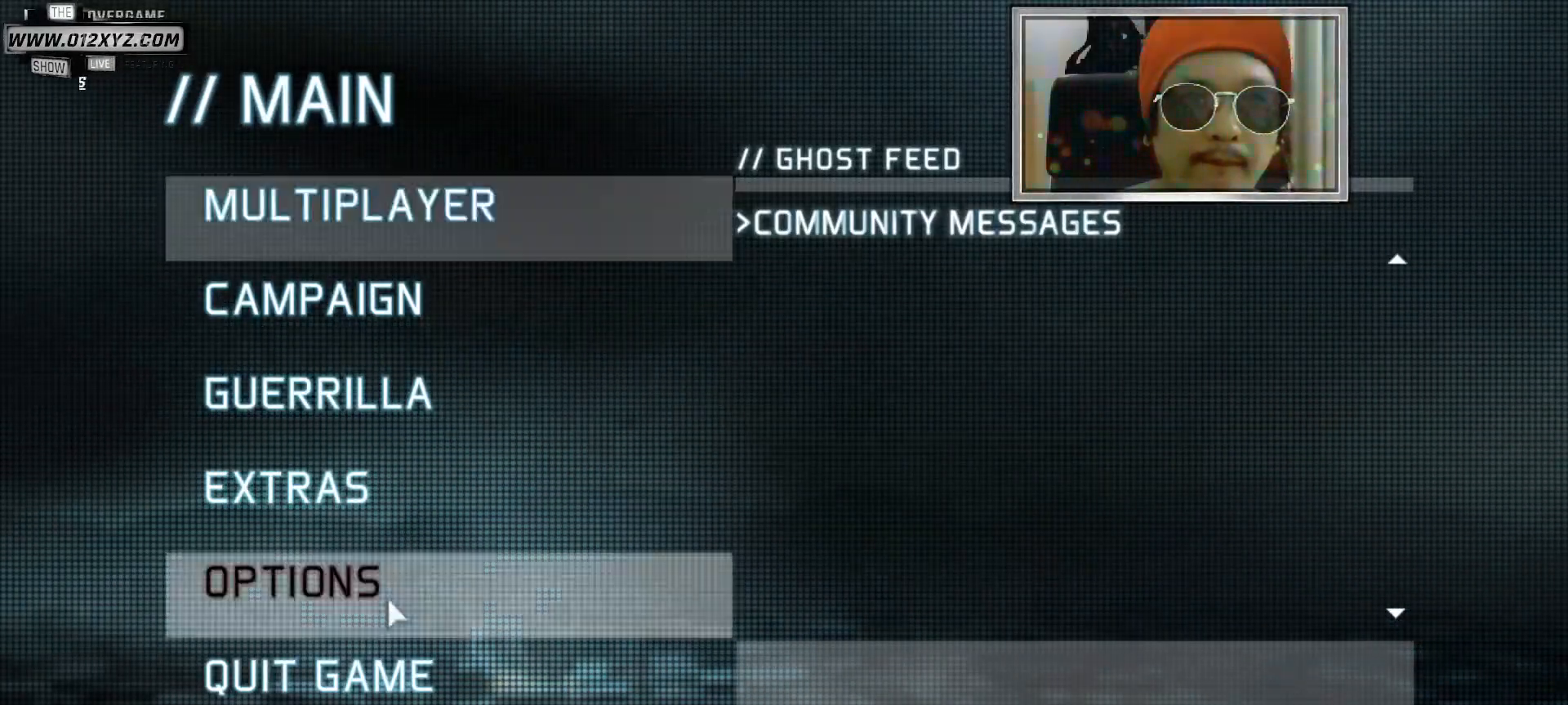
{"keys": [], "mouse": [], "events": []}
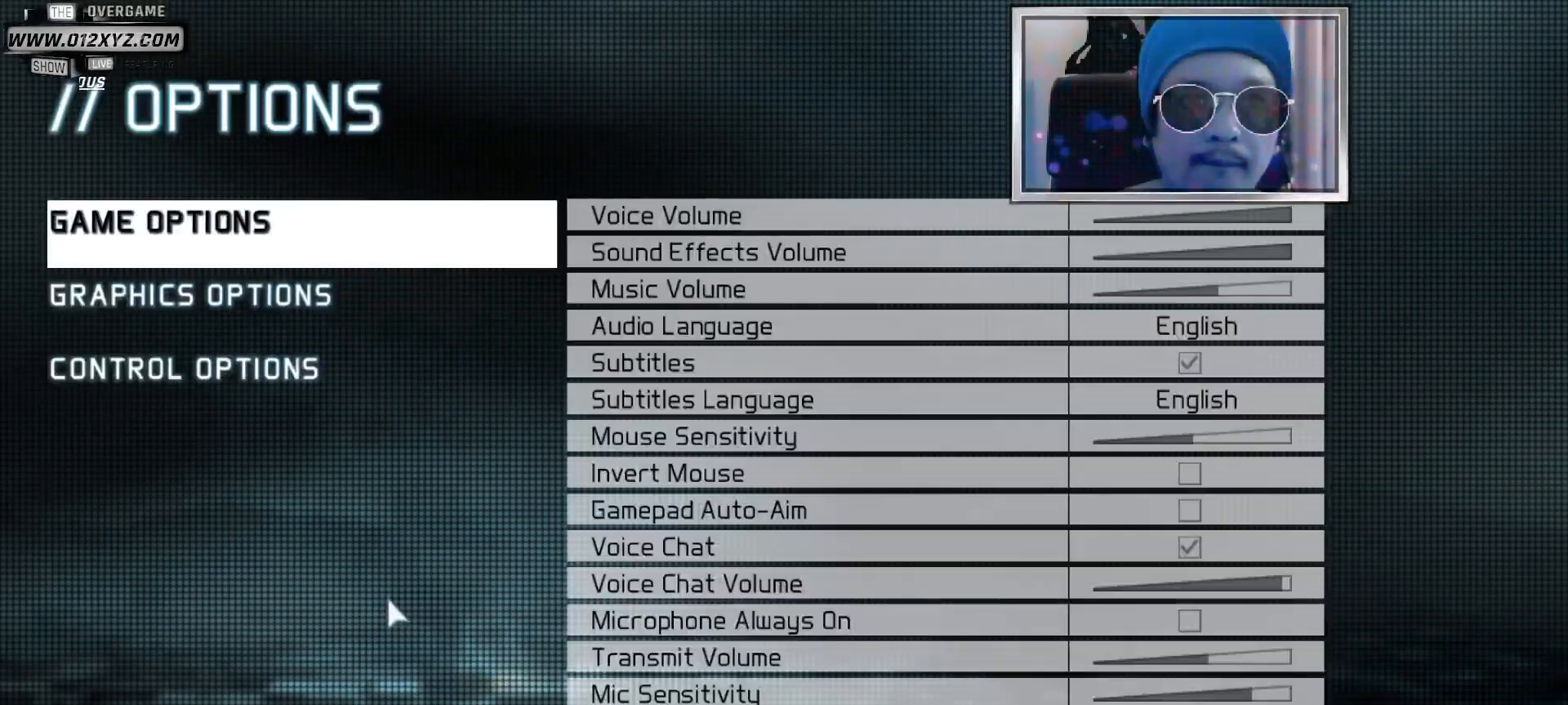
{"keys": [], "mouse": [], "events": []}
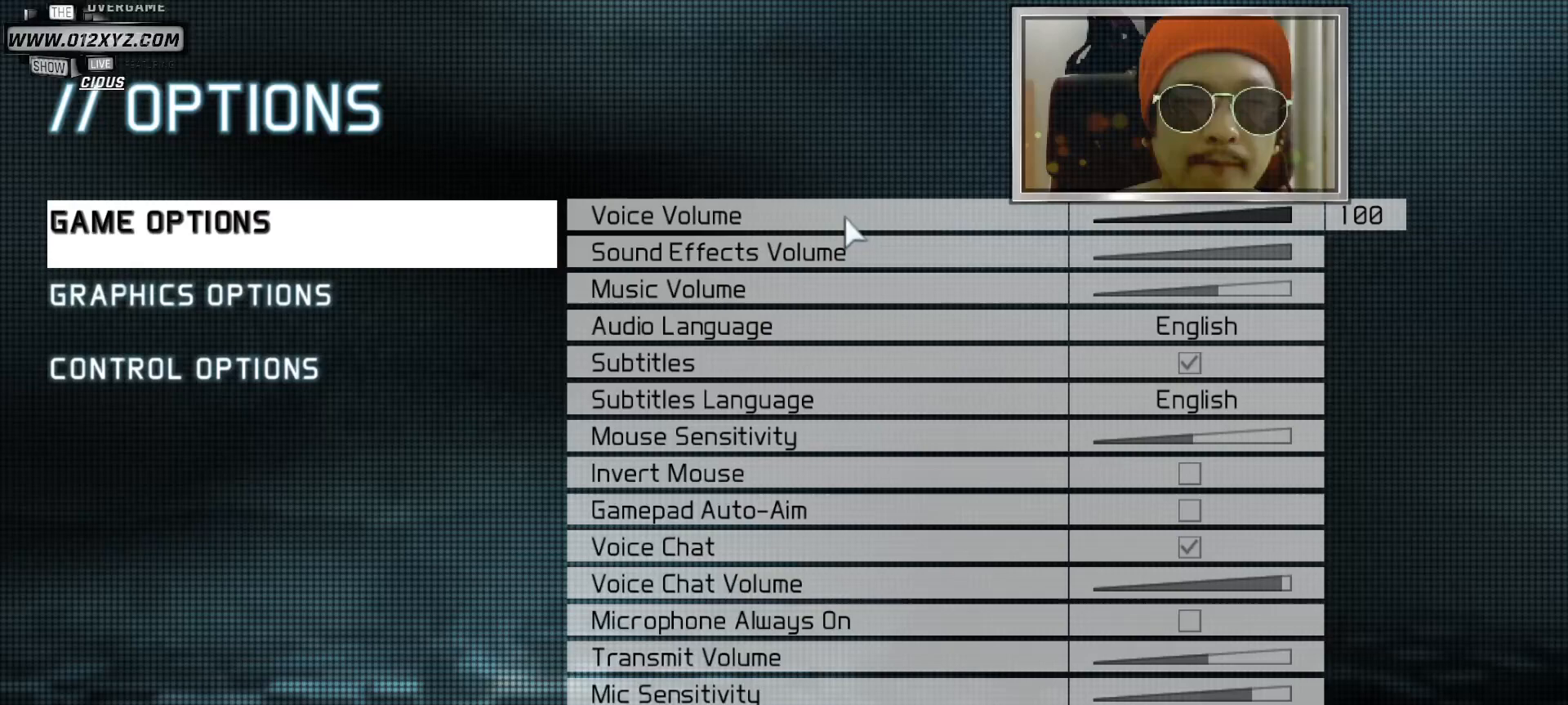
{"keys": [], "mouse": [], "events": []}
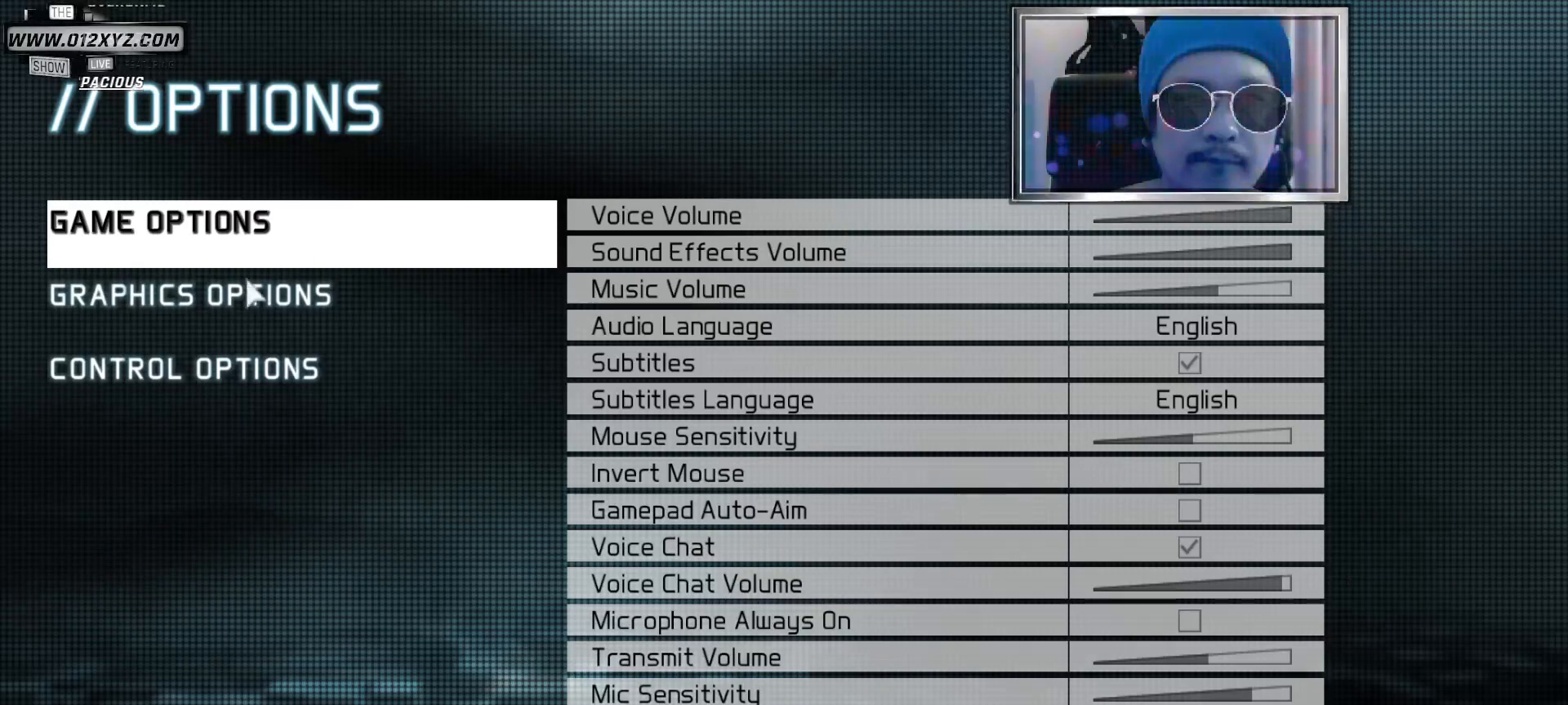
{"keys": [], "mouse": [], "events": [[133, "mouse_left", "down"], [267, "mouse_left", "up"]]}